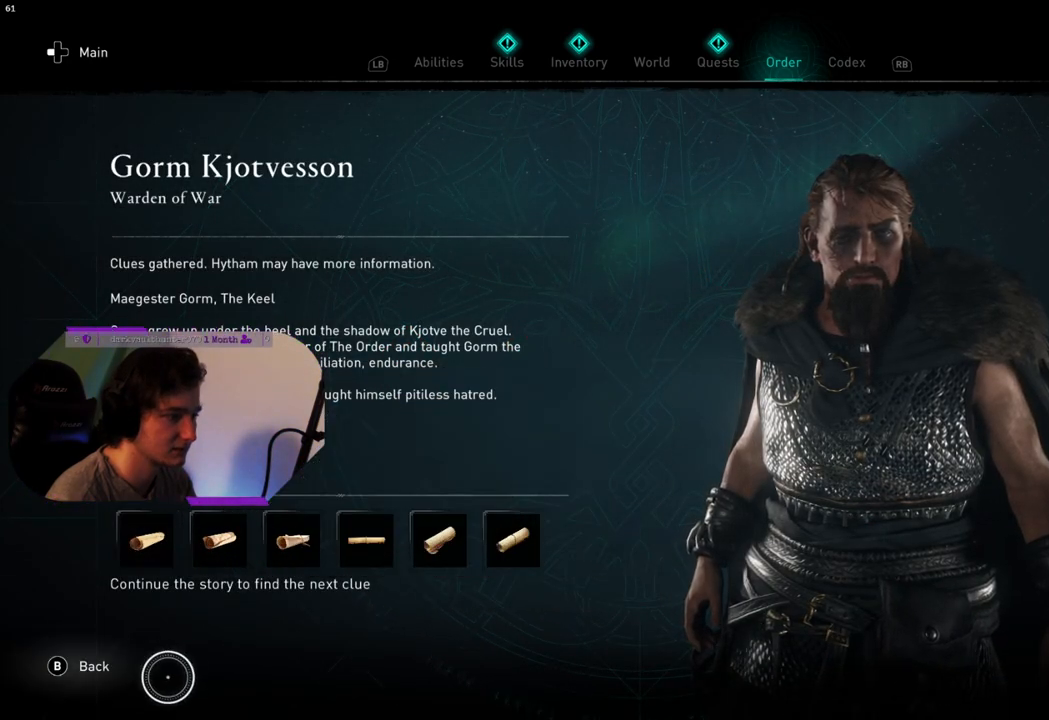
Gameplay with a controller (PlayStation layout); each line is a JSON object with the inputs held at the frame after it. "events" lists button and stick changes between this image and that frame as [ms after this image, input, new state], when the widget could be followed in between.
{"buttons": [], "left_stick": "center", "right_stick": "center", "events": [[167, "left_stick", "center"]]}
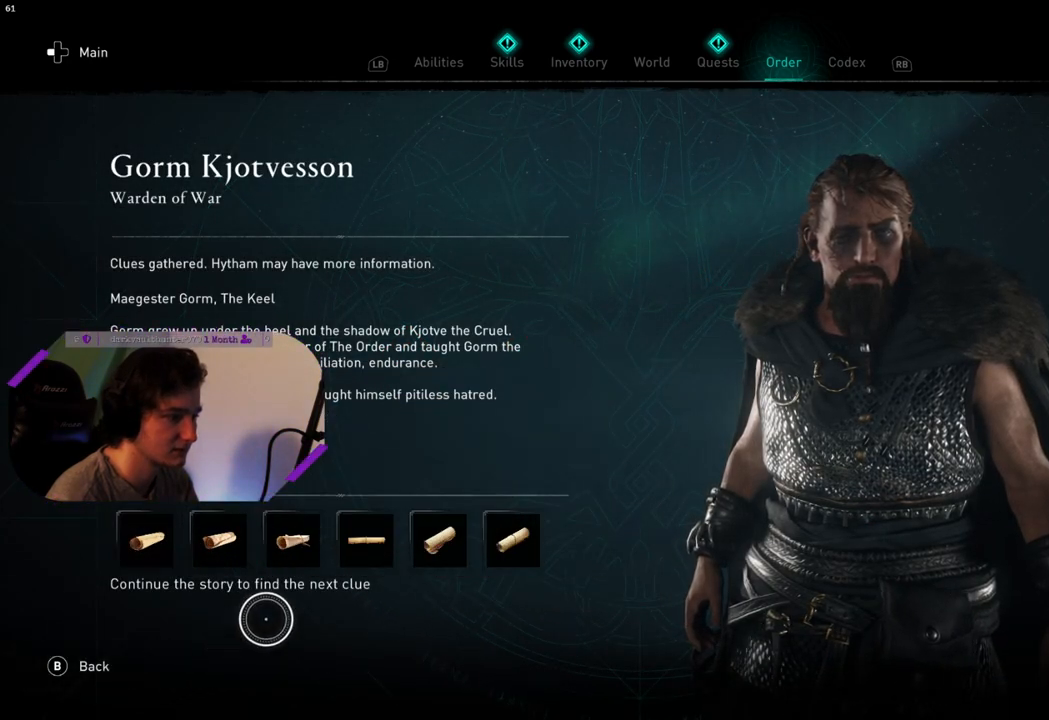
{"buttons": [], "left_stick": "center", "right_stick": "center", "events": []}
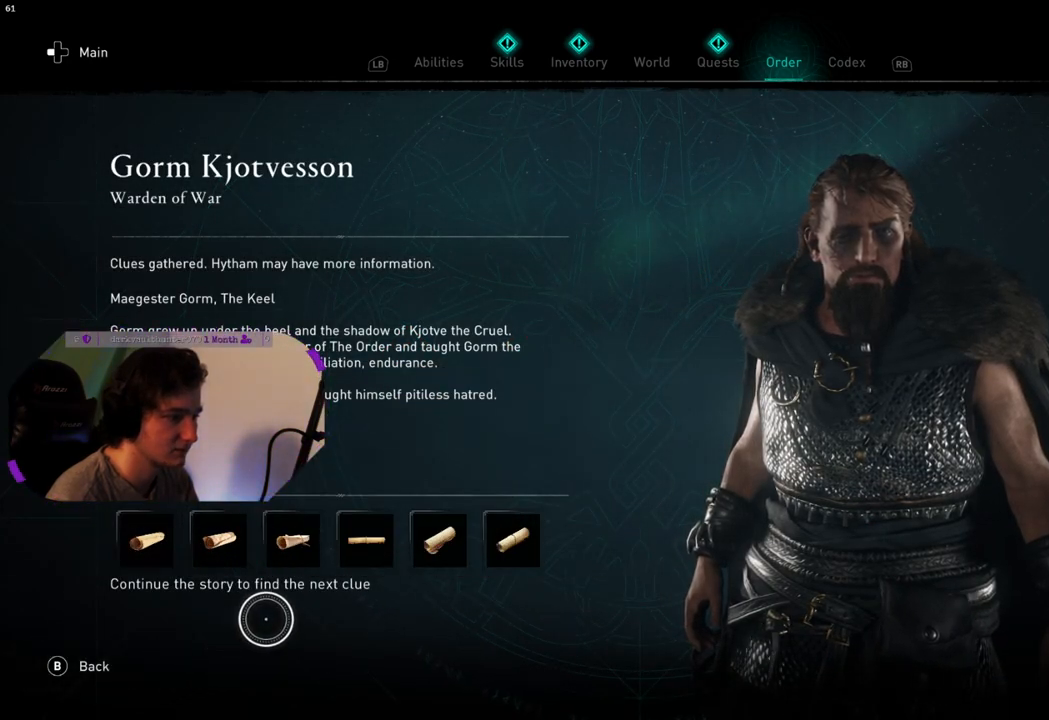
{"buttons": [], "left_stick": "center", "right_stick": "center", "events": []}
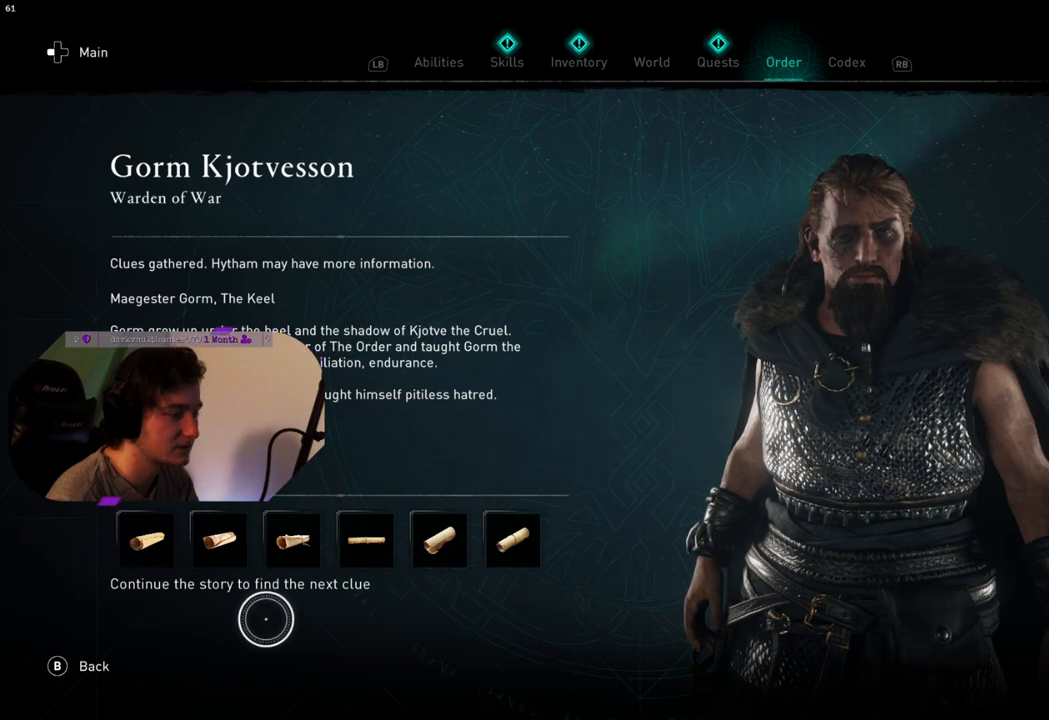
{"buttons": [], "left_stick": "center", "right_stick": "center", "events": []}
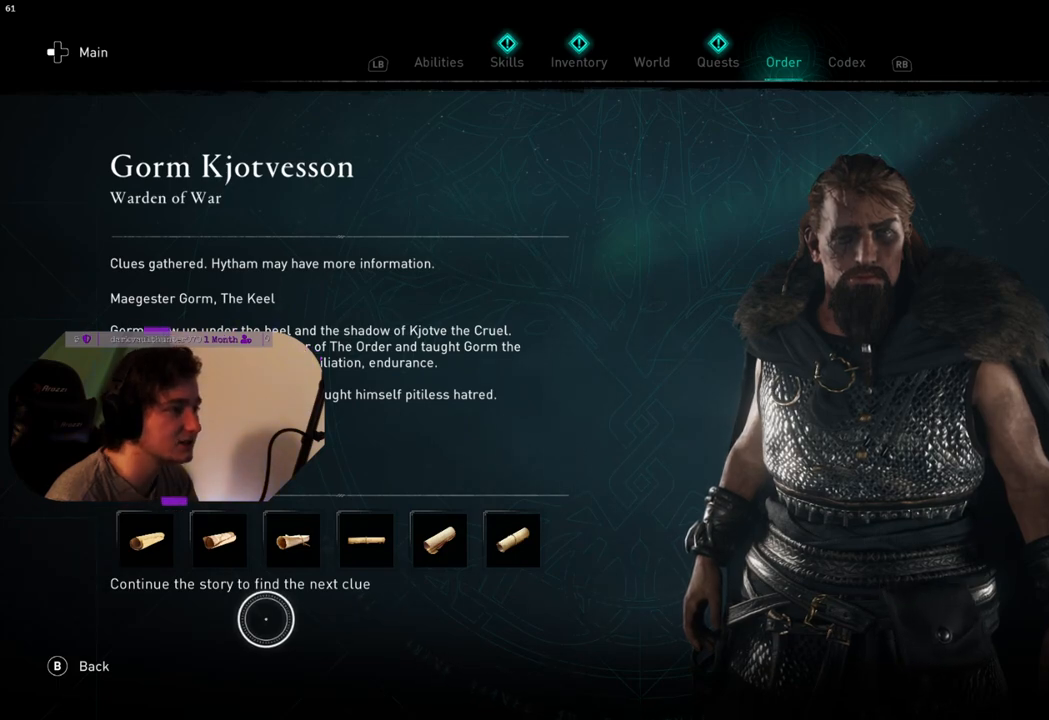
{"buttons": [], "left_stick": "center", "right_stick": "center", "events": []}
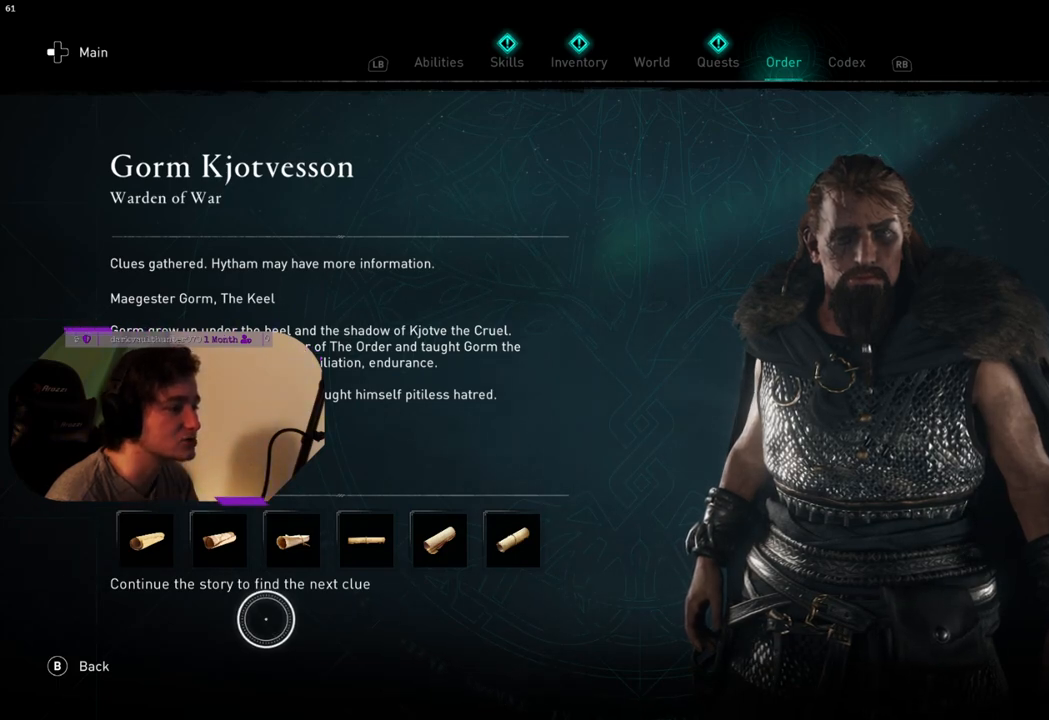
{"buttons": [], "left_stick": "center", "right_stick": "center", "events": []}
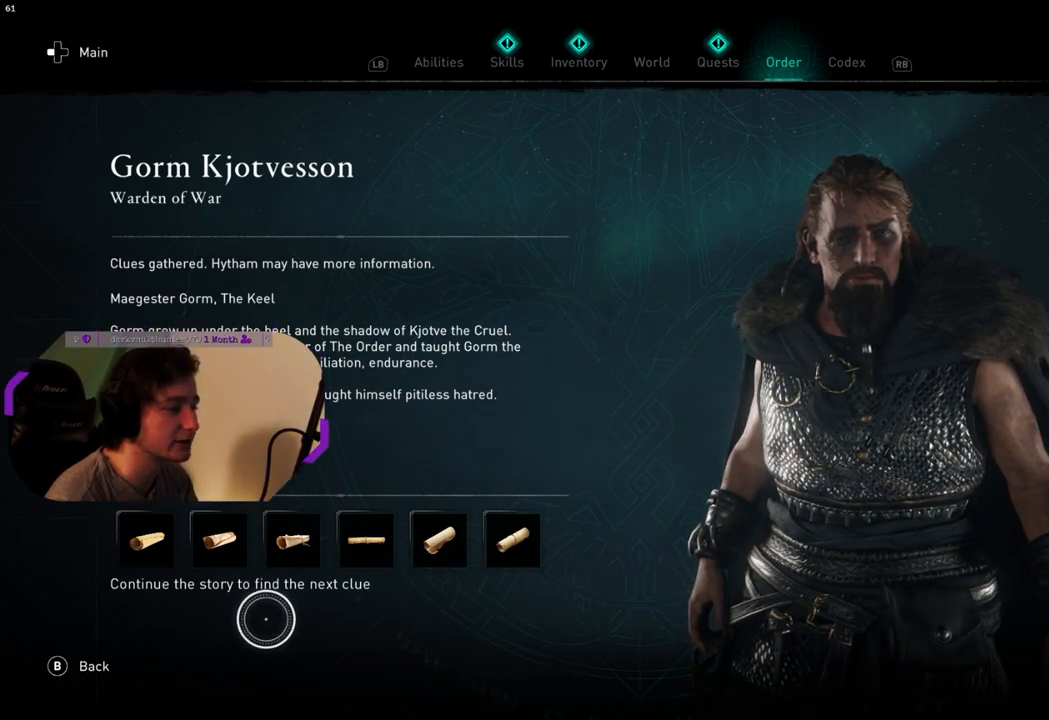
{"buttons": [], "left_stick": "up-right", "right_stick": "center", "events": [[300, "left_stick", "up"], [350, "left_stick", "up-right"]]}
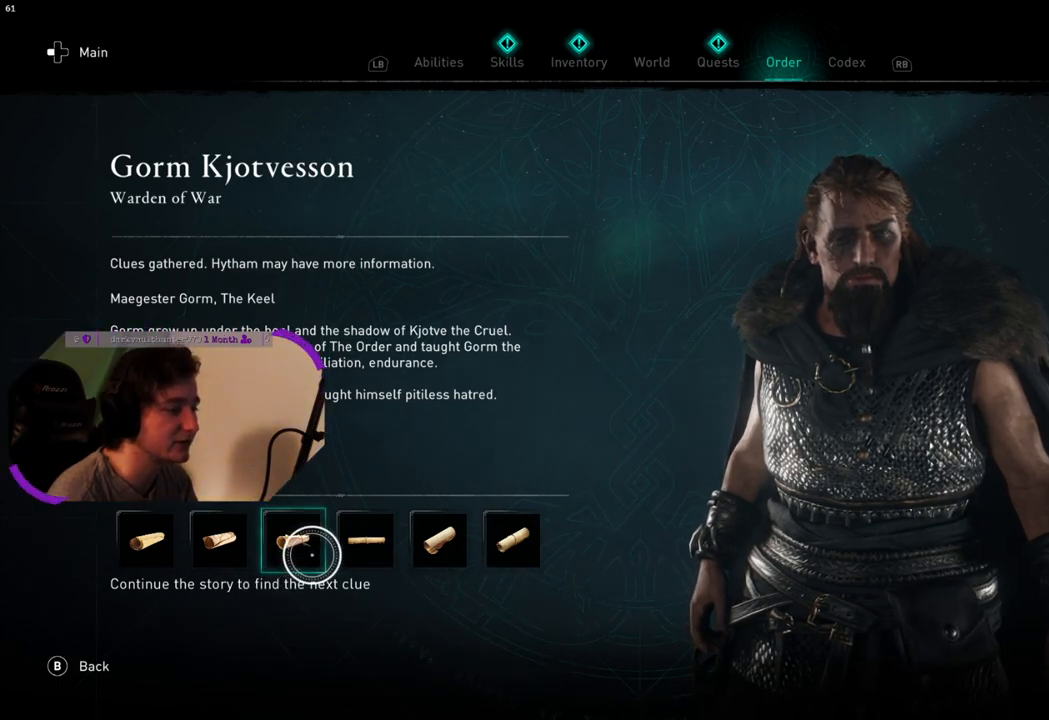
{"buttons": [], "left_stick": "up", "right_stick": "center", "events": [[217, "left_stick", "center"], [450, "left_stick", "up"]]}
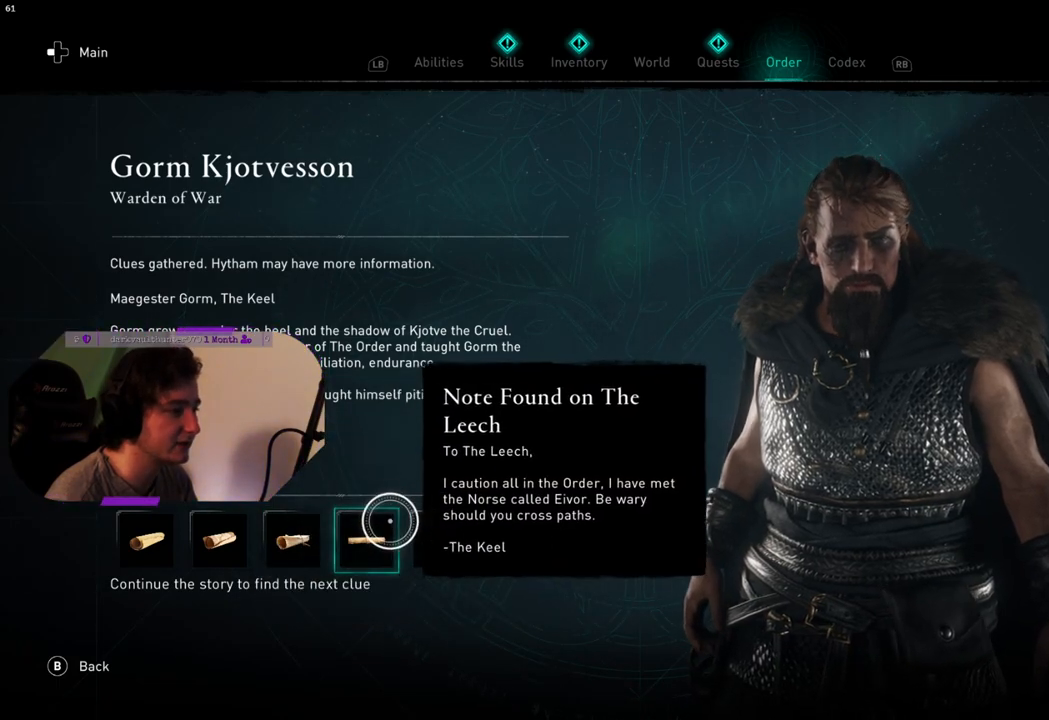
{"buttons": [], "left_stick": "up-right", "right_stick": "center", "events": [[483, "left_stick", "up-right"]]}
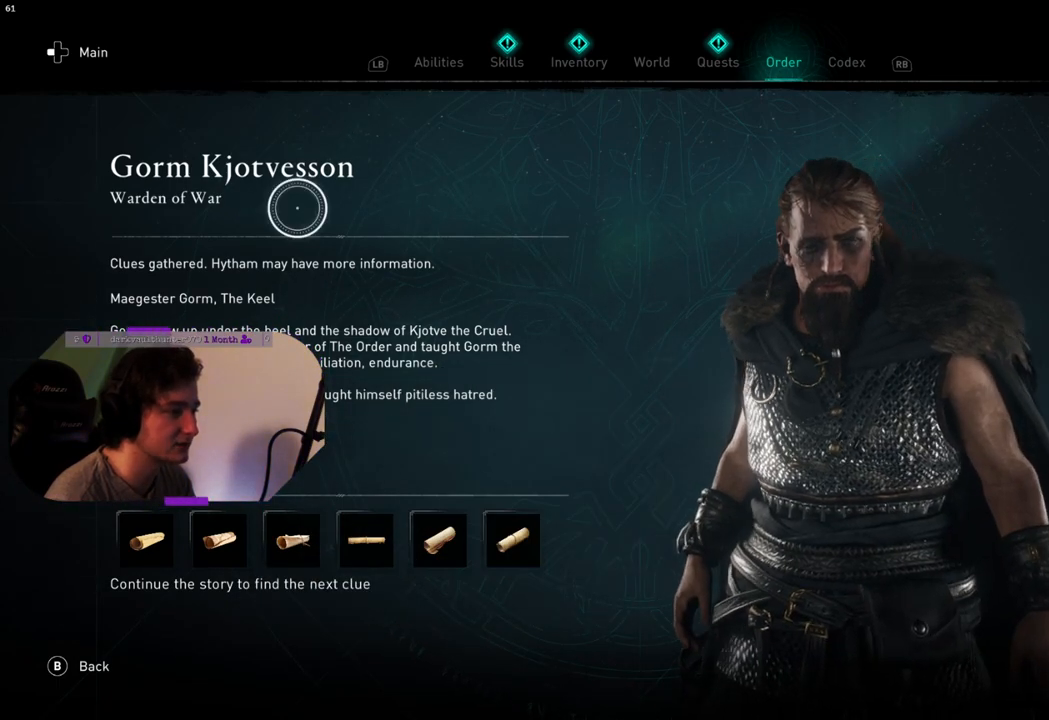
{"buttons": [], "left_stick": "up-right", "right_stick": "center", "events": [[167, "left_stick", "right"], [417, "left_stick", "up-right"]]}
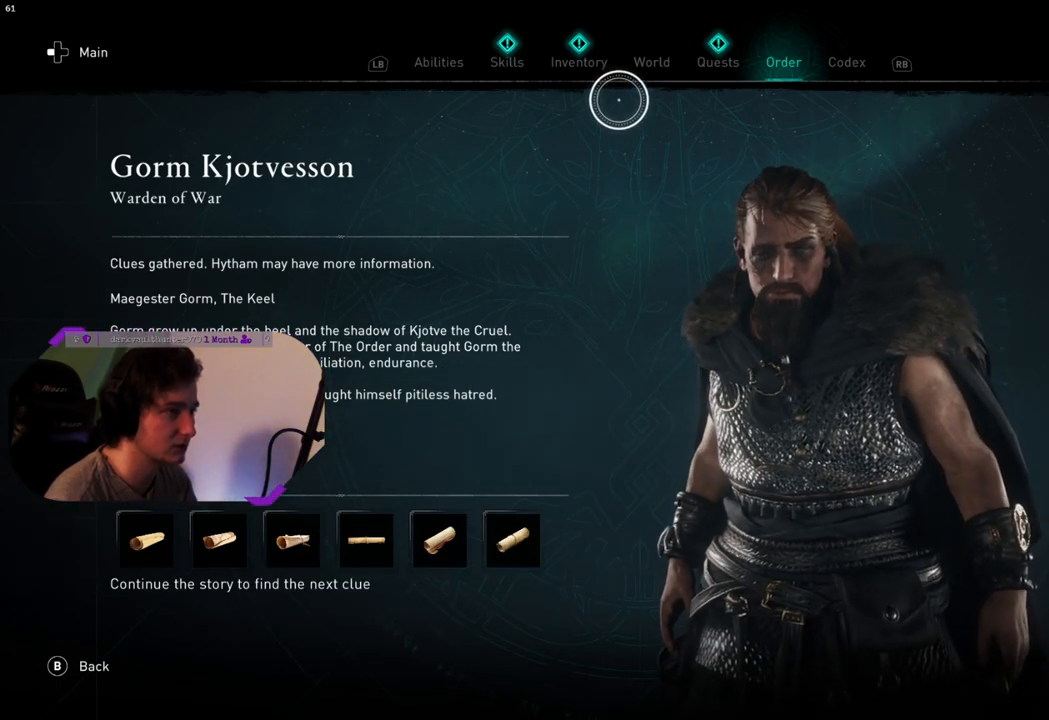
{"buttons": [], "left_stick": "center", "right_stick": "center", "events": [[133, "left_stick", "up-left"], [317, "left_stick", "down-left"], [400, "left_stick", "center"]]}
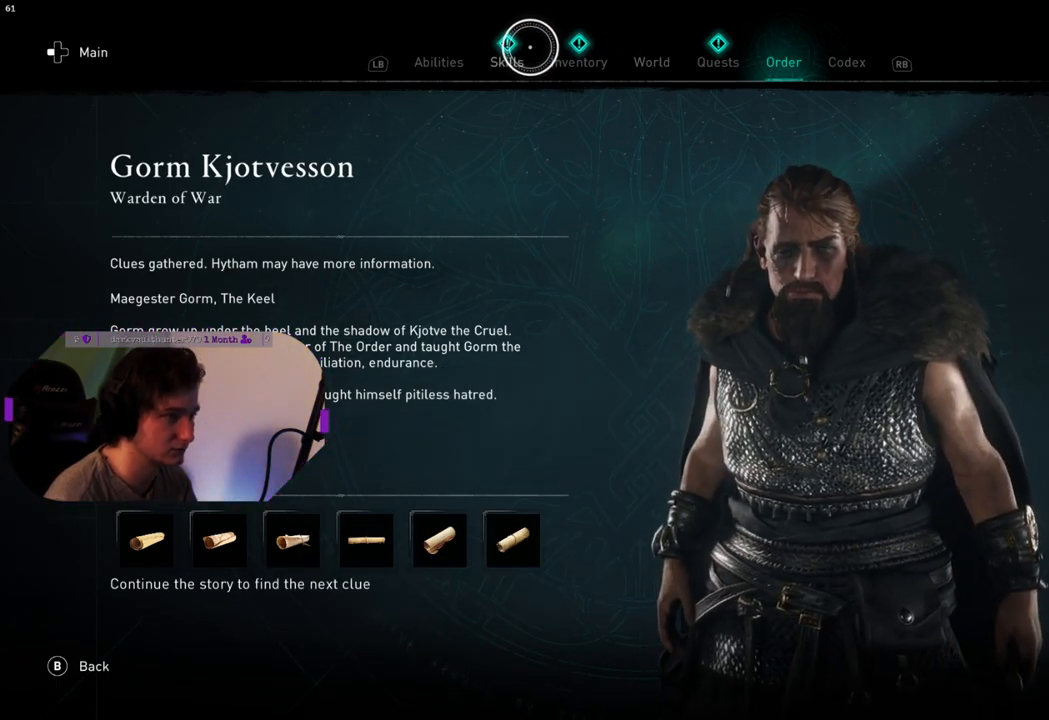
{"buttons": [], "left_stick": "center", "right_stick": "center", "events": [[150, "left_stick", "right"], [300, "left_stick", "center"], [333, "CROSS", "down"], [433, "CROSS", "up"]]}
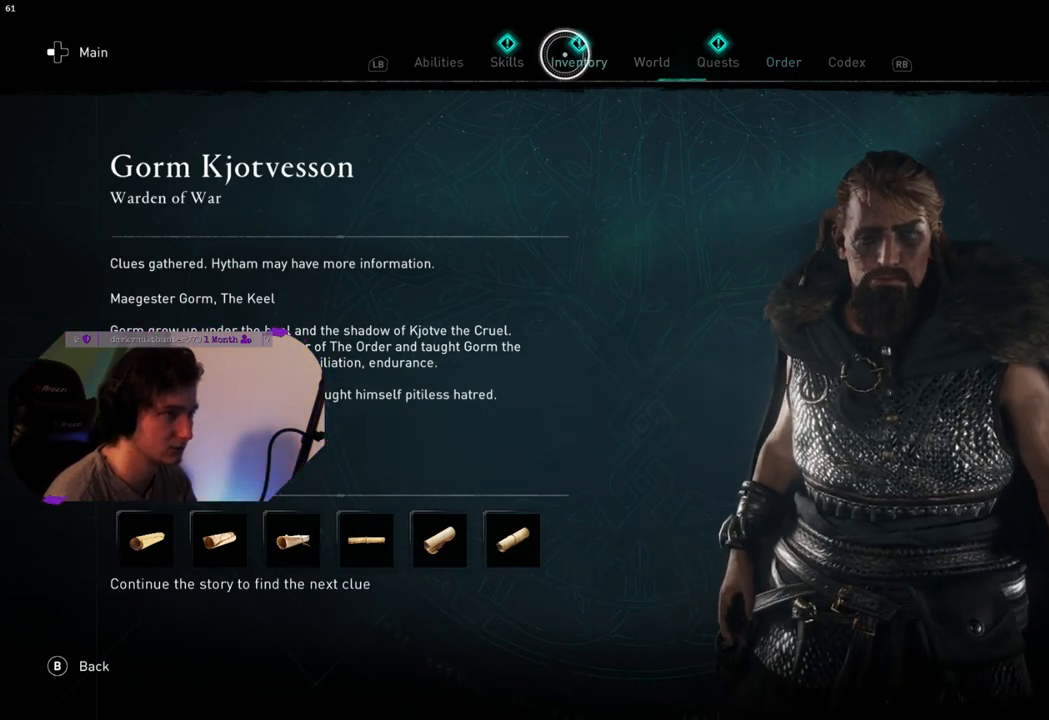
{"buttons": [], "left_stick": "center", "right_stick": "center", "events": []}
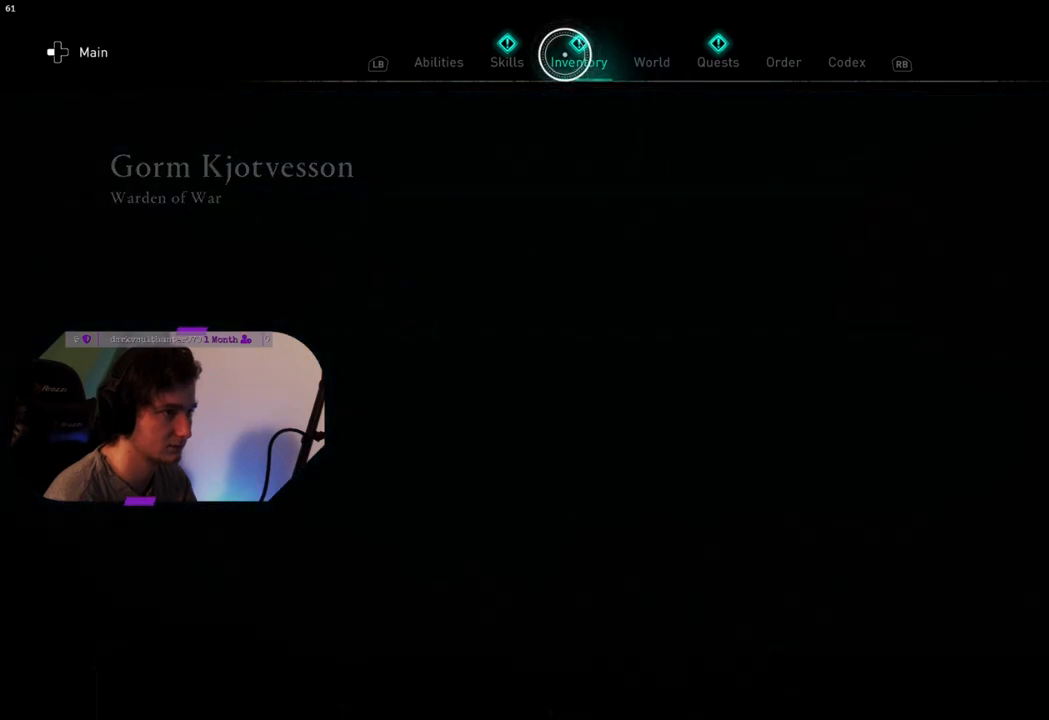
{"buttons": [], "left_stick": "right", "right_stick": "center", "events": [[250, "left_stick", "right"]]}
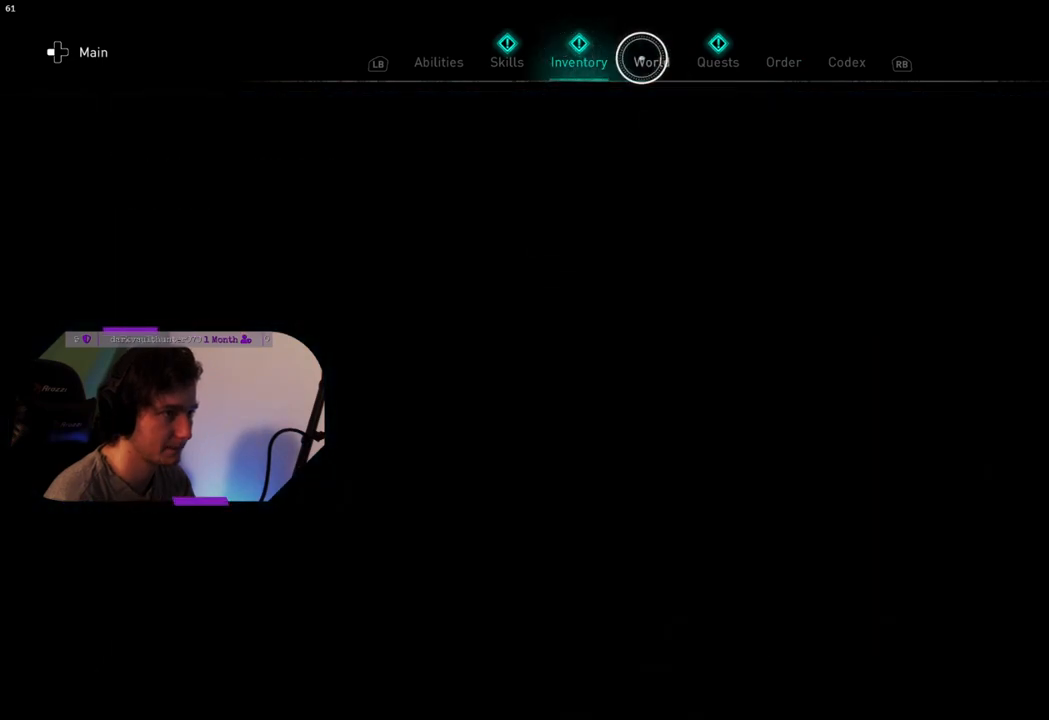
{"buttons": [], "left_stick": "center", "right_stick": "center", "events": [[200, "CROSS", "down"], [200, "left_stick", "center"], [300, "CROSS", "up"]]}
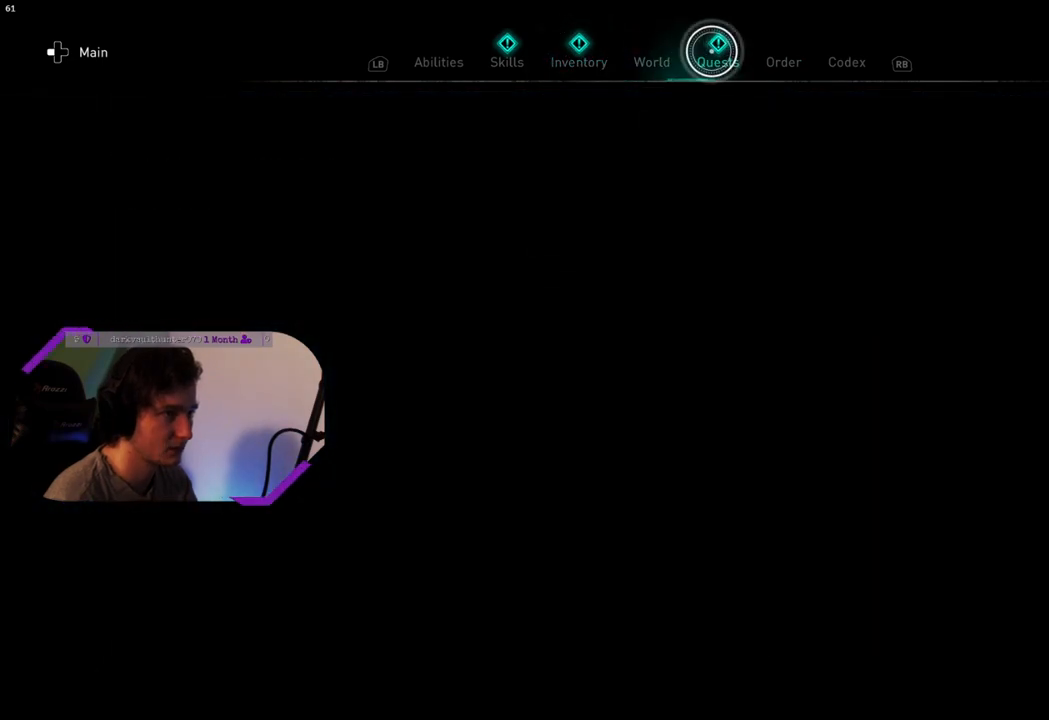
{"buttons": [], "left_stick": "center", "right_stick": "center", "events": []}
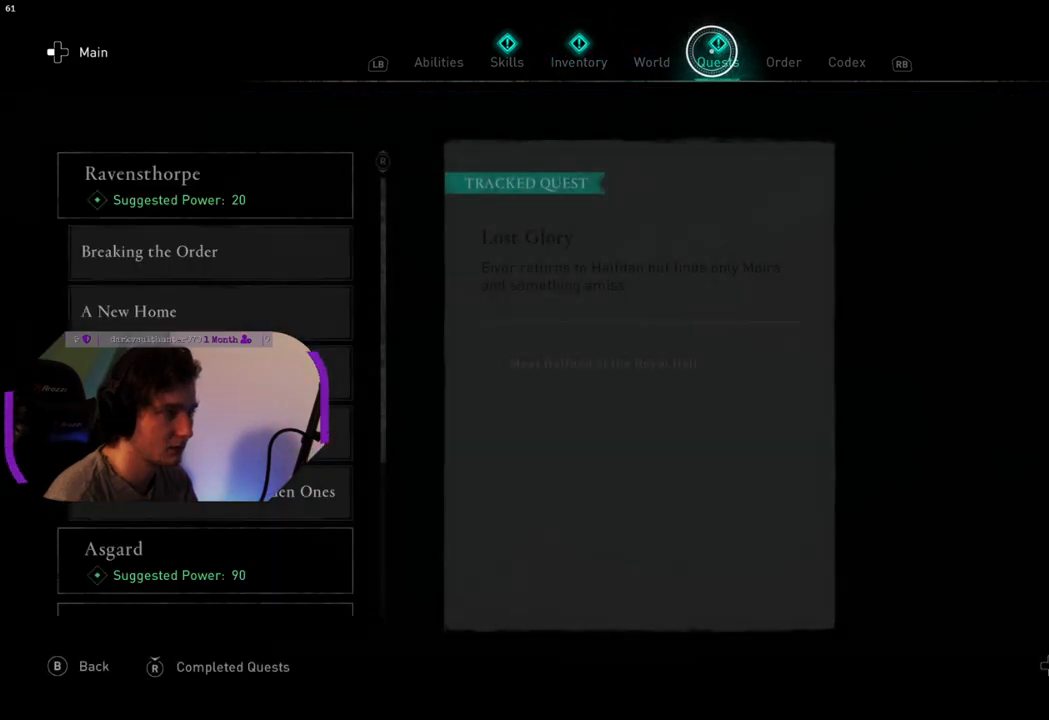
{"buttons": [], "left_stick": "center", "right_stick": "center", "events": []}
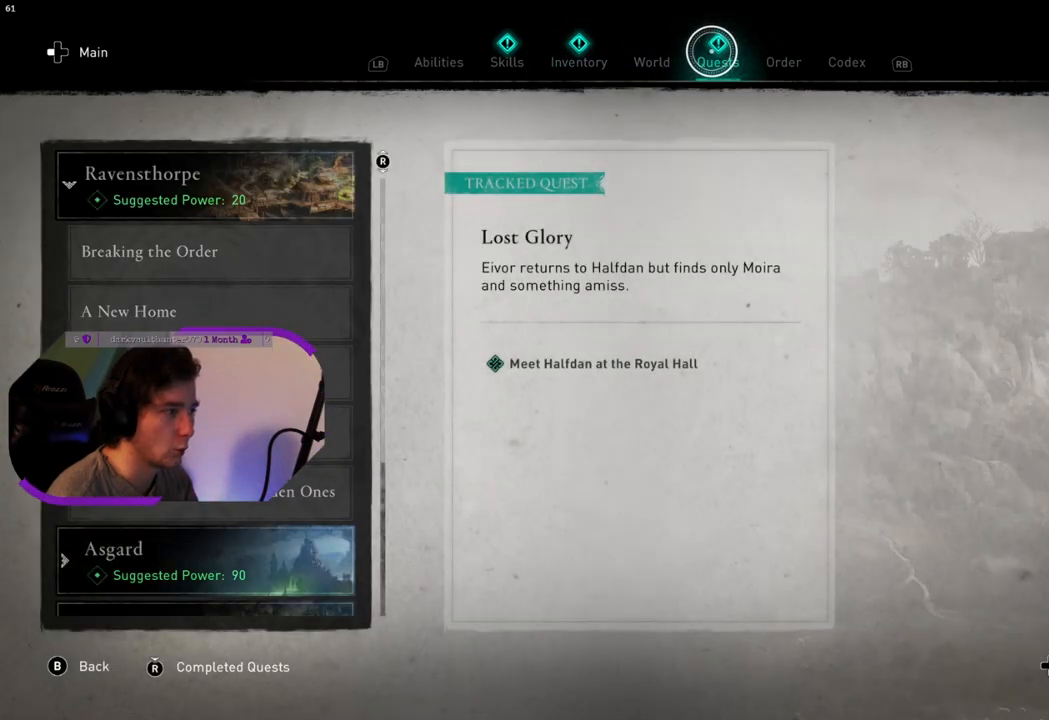
{"buttons": [], "left_stick": "left", "right_stick": "center", "events": [[17, "left_stick", "left"]]}
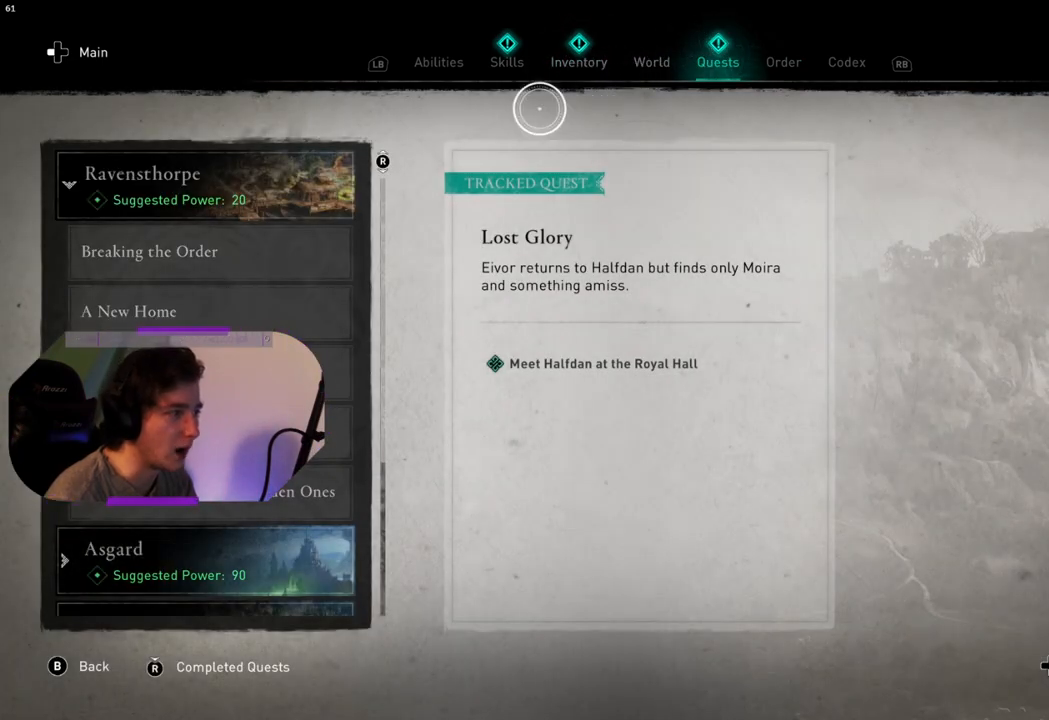
{"buttons": [], "left_stick": "left", "right_stick": "center", "events": []}
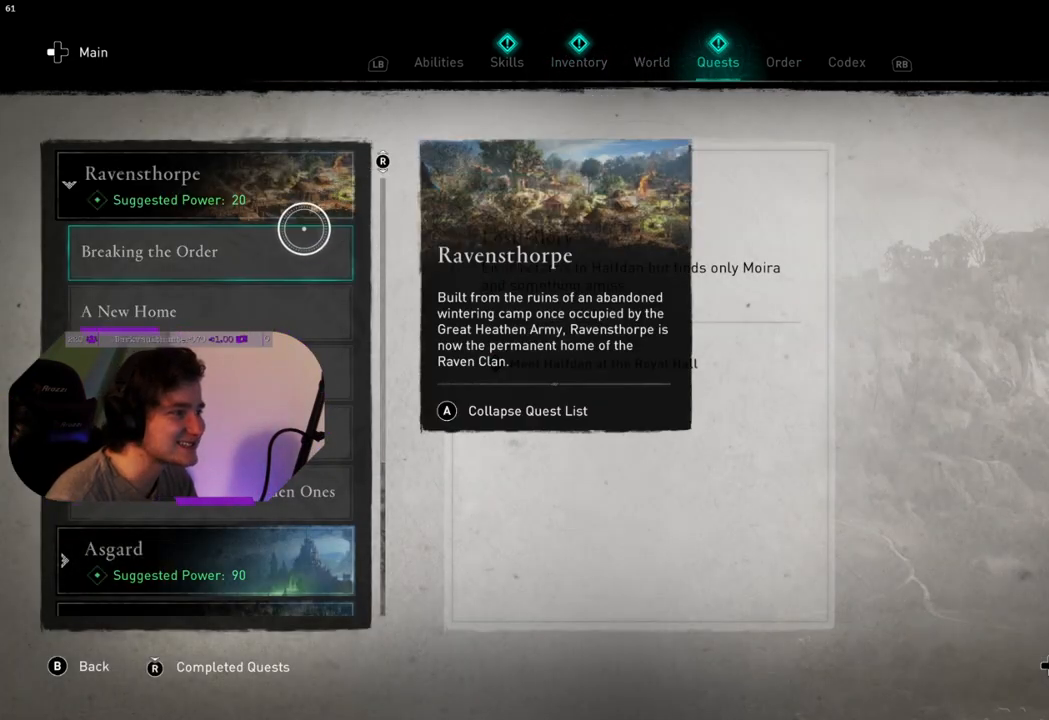
{"buttons": [], "left_stick": "center", "right_stick": "center", "events": [[50, "CROSS", "down"], [167, "CROSS", "up"], [167, "left_stick", "center"]]}
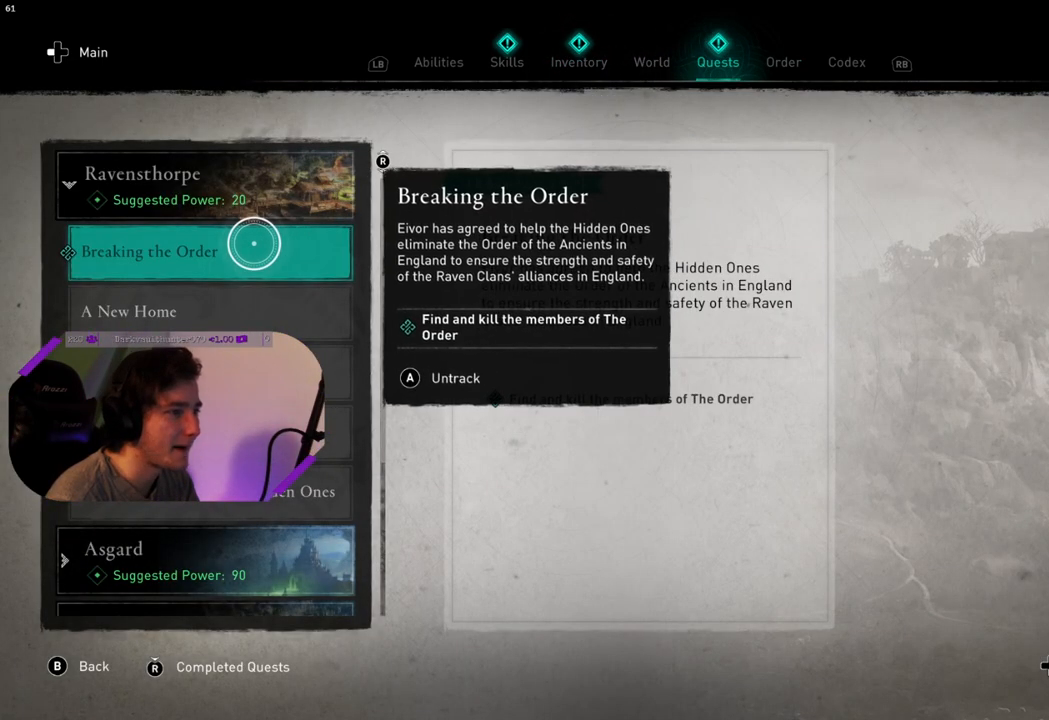
{"buttons": [], "left_stick": "center", "right_stick": "center", "events": [[117, "left_stick", "down-right"], [300, "left_stick", "center"]]}
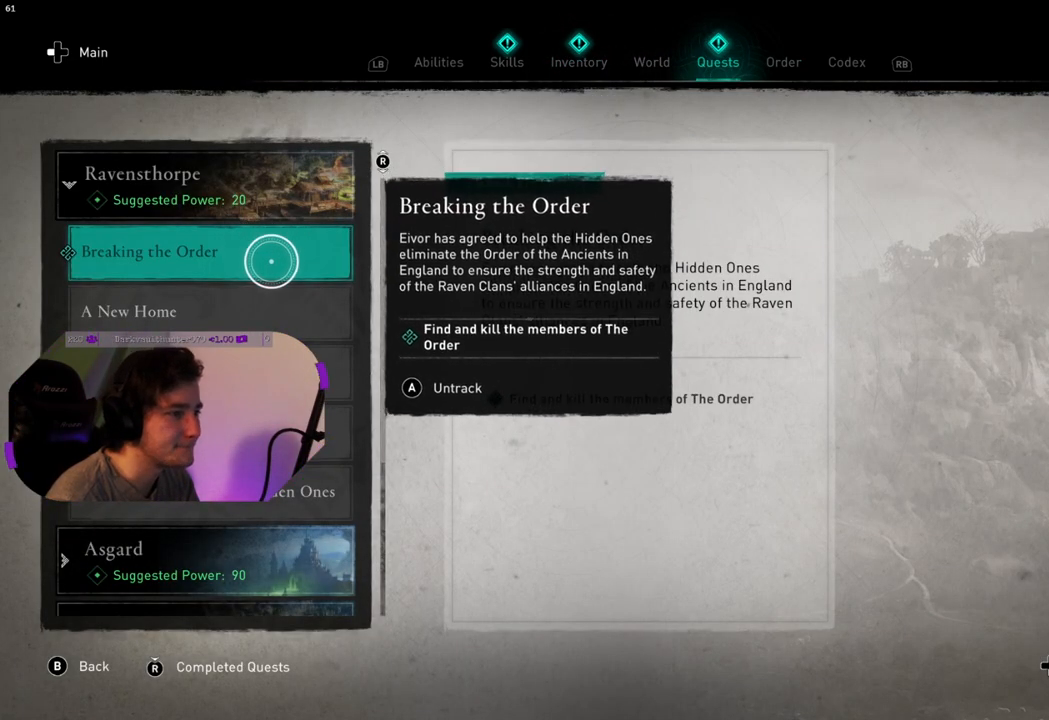
{"buttons": [], "left_stick": "center", "right_stick": "center", "events": []}
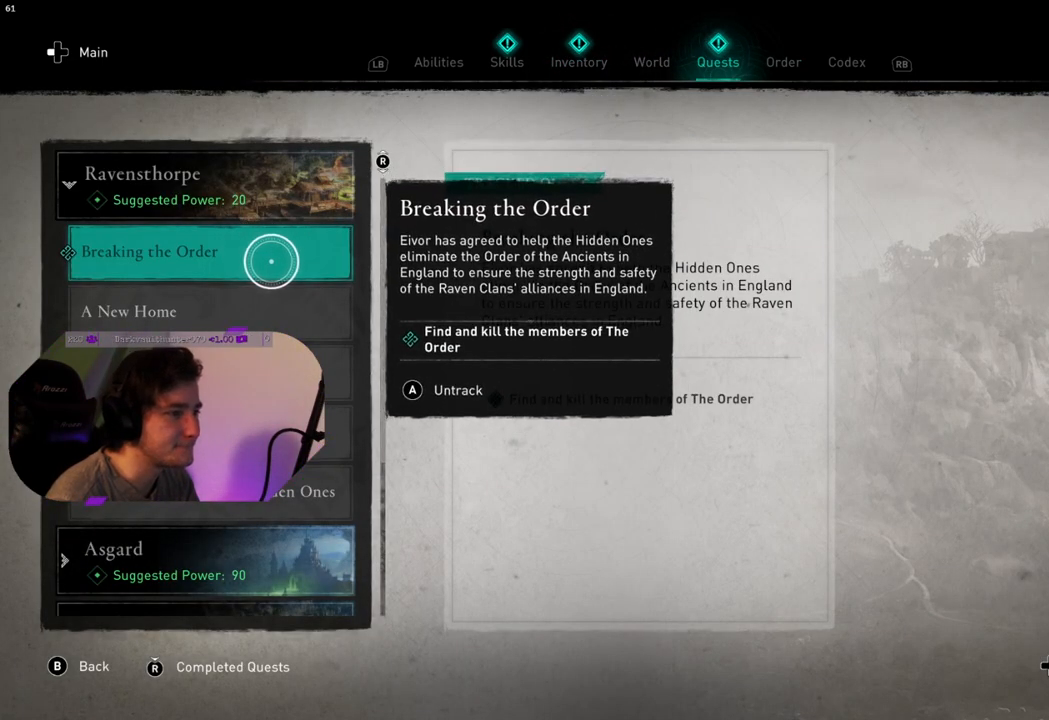
{"buttons": [], "left_stick": "down-left", "right_stick": "center", "events": [[467, "left_stick", "down-left"]]}
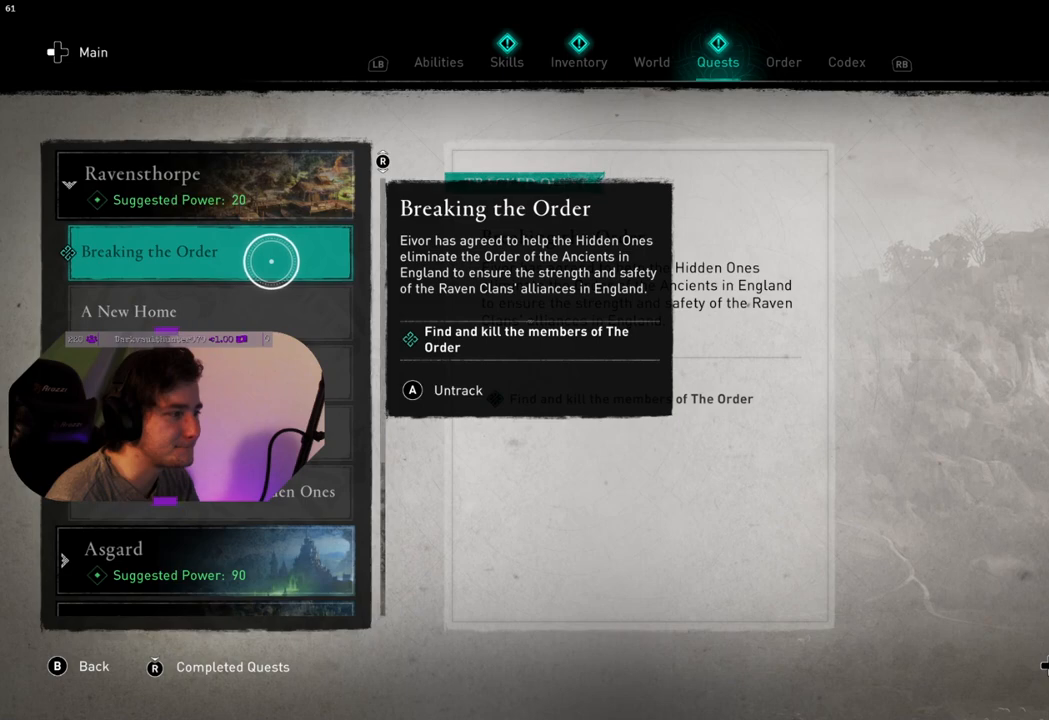
{"buttons": [], "left_stick": "center", "right_stick": "center", "events": [[133, "left_stick", "down"], [233, "left_stick", "center"], [283, "CROSS", "down"], [400, "CROSS", "up"]]}
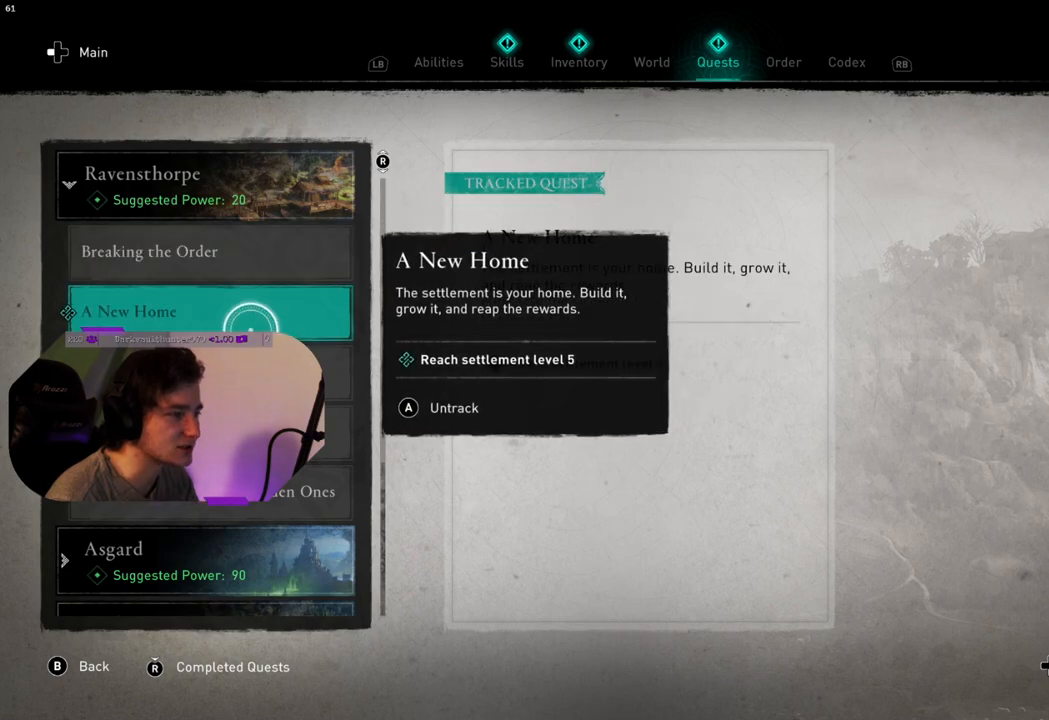
{"buttons": [], "left_stick": "center", "right_stick": "center", "events": []}
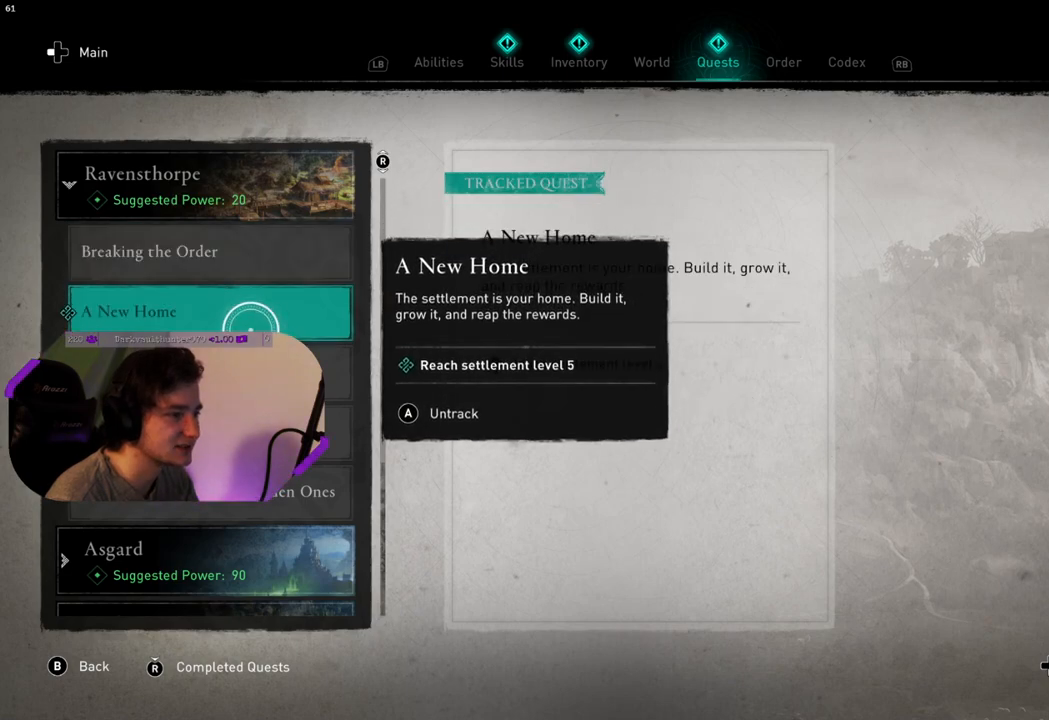
{"buttons": [], "left_stick": "center", "right_stick": "center", "events": [[183, "left_stick", "down"], [433, "left_stick", "center"]]}
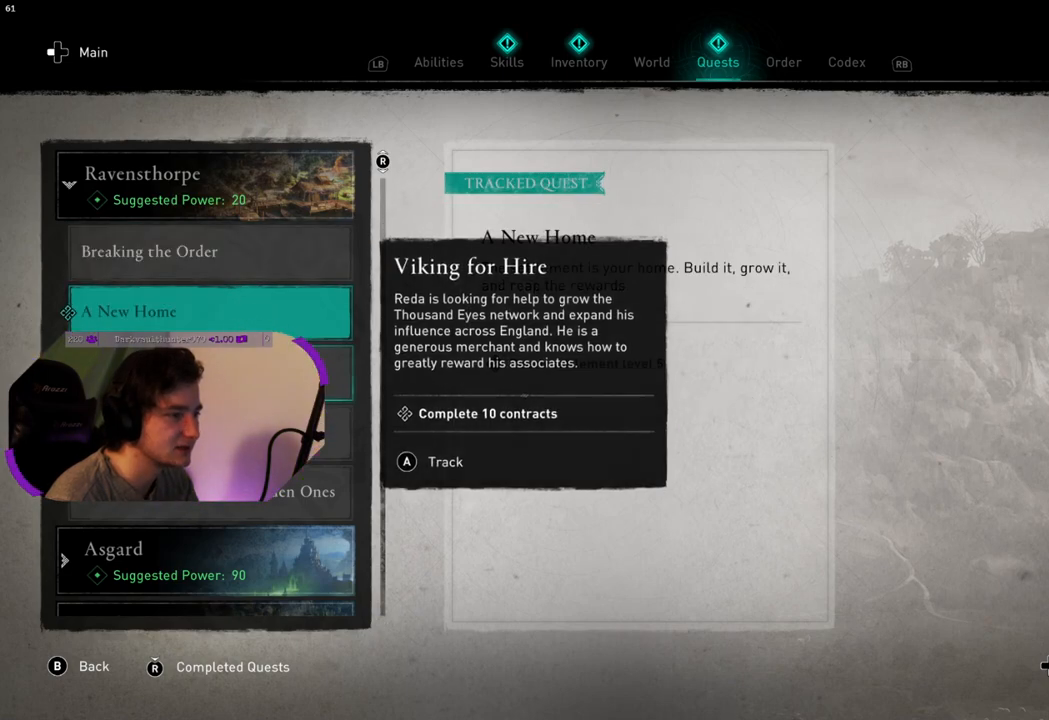
{"buttons": [], "left_stick": "down", "right_stick": "center", "events": [[483, "left_stick", "down"]]}
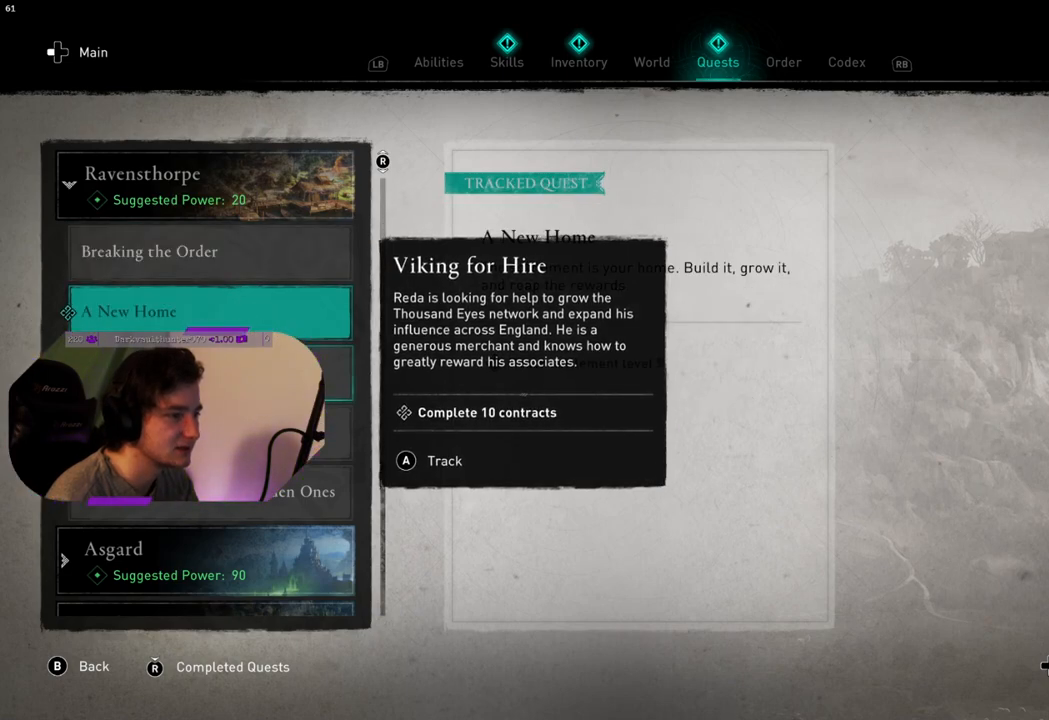
{"buttons": [], "left_stick": "center", "right_stick": "center", "events": [[183, "left_stick", "center"]]}